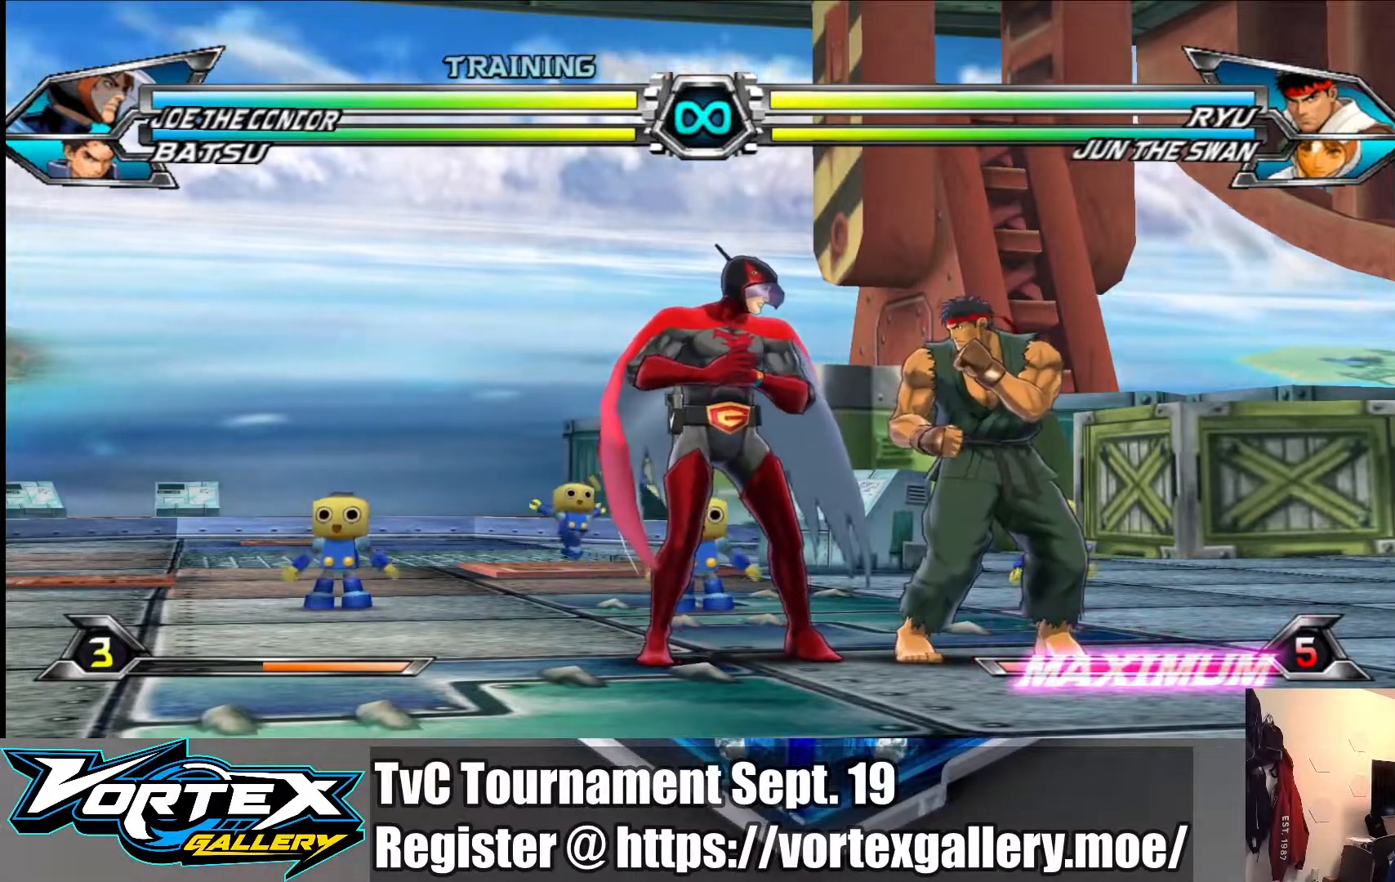
Gameplay with a controller (arcade stick); each line is a JSON object with the inputs held at the frame after it. "events" lists button and stick changes between this image and that frame as [ms after this image, input, new state], when the widget could be followed in between. Not read: L3 R3.
{"buttons": [], "left_stick": "center", "events": [[67, "L1", "down"], [117, "L1", "up"]]}
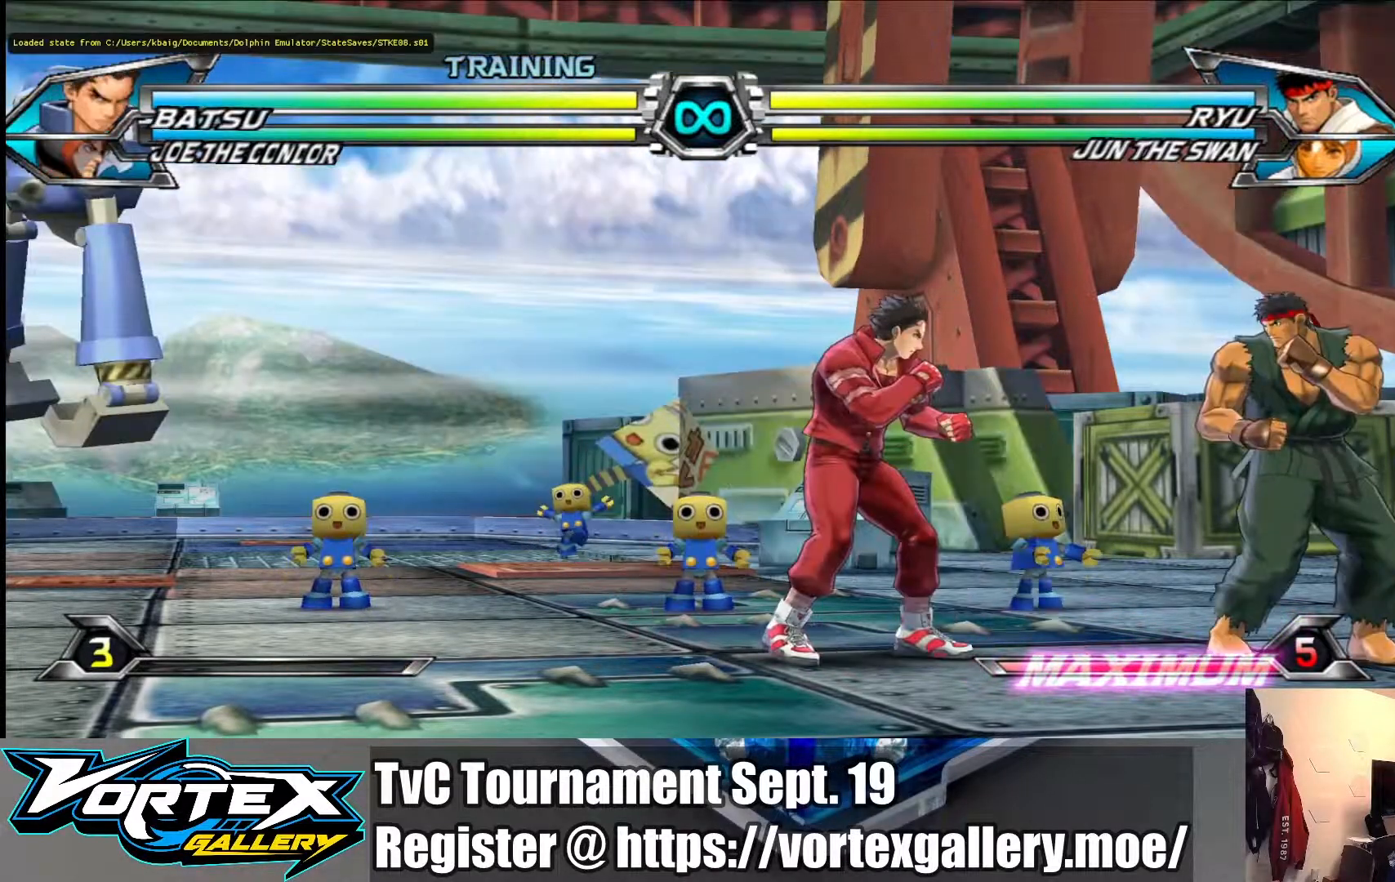
{"buttons": [], "left_stick": "center", "events": []}
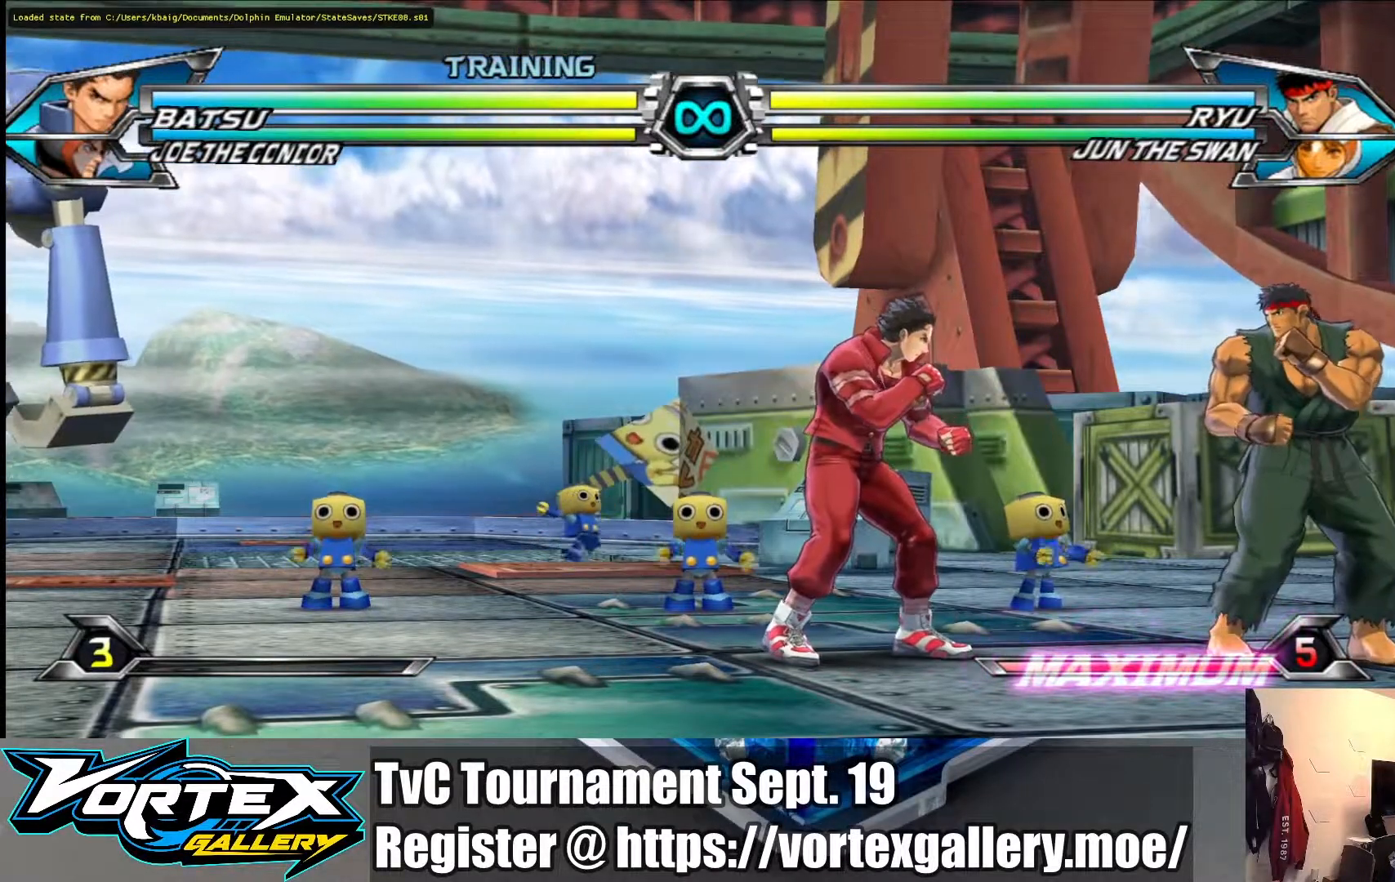
{"buttons": [], "left_stick": "right", "events": [[133, "left_stick", "right"]]}
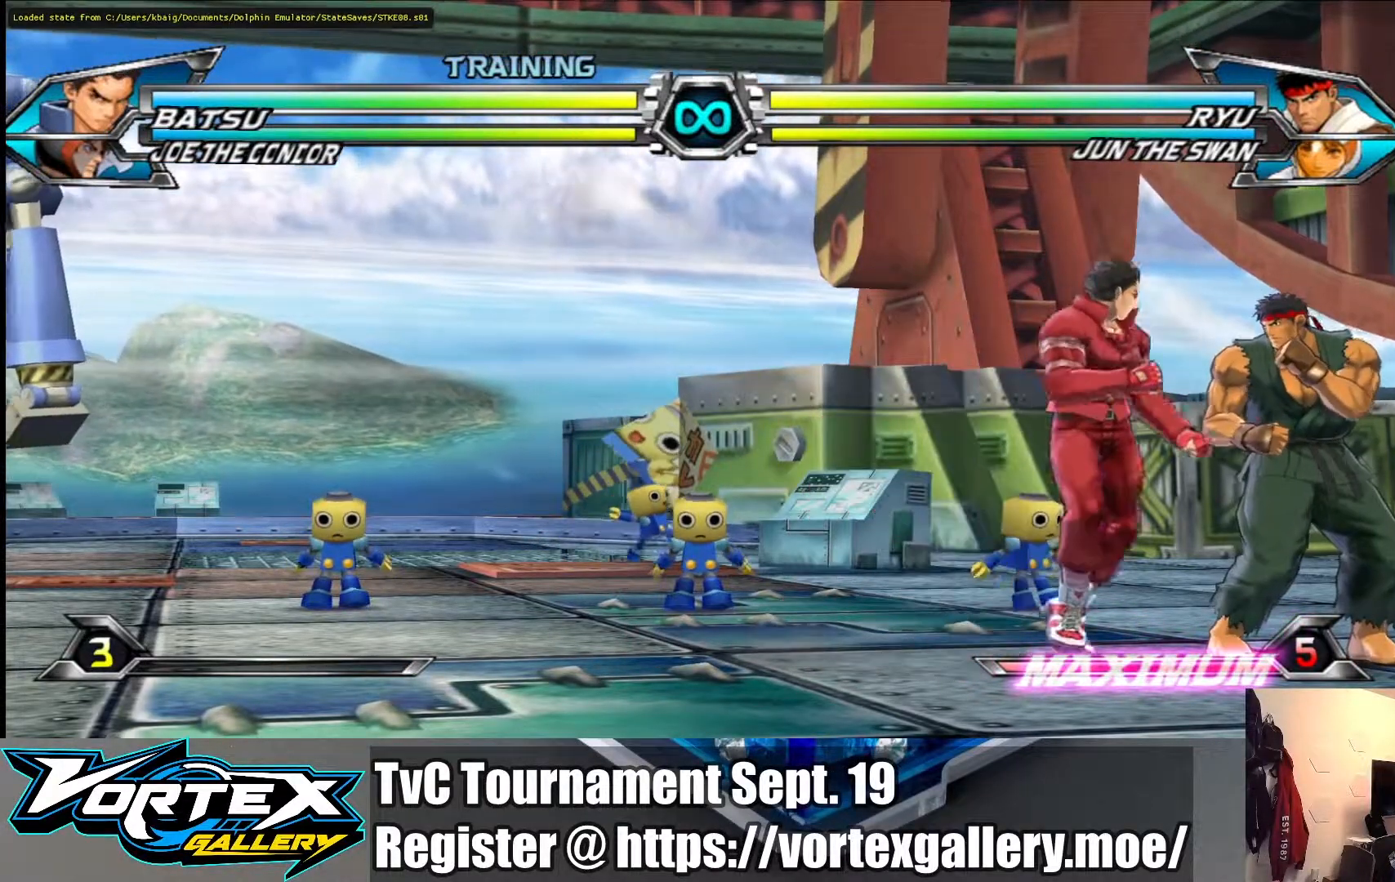
{"buttons": [], "left_stick": "center", "events": [[267, "left_stick", "center"]]}
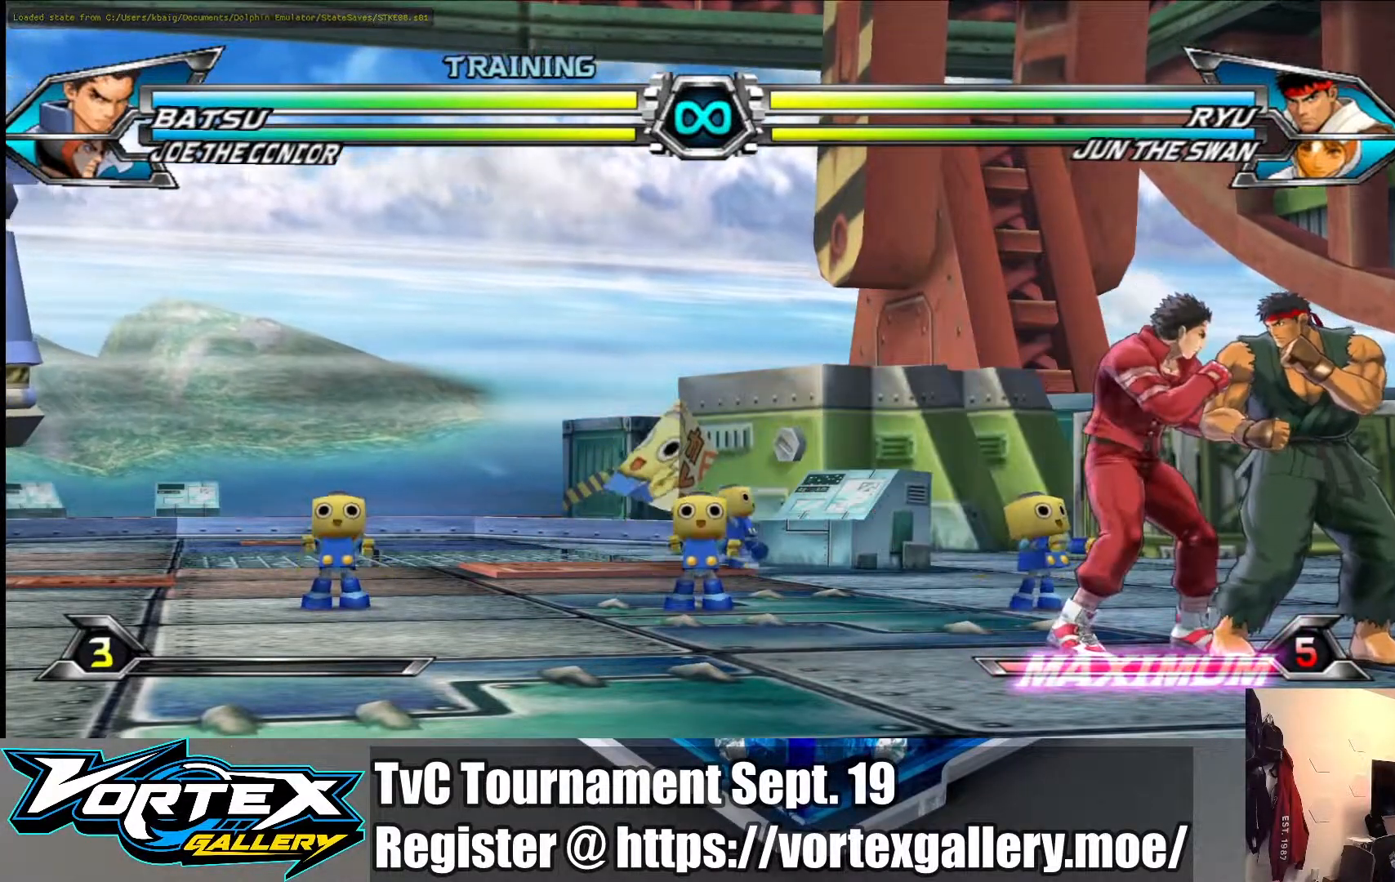
{"buttons": [], "left_stick": "center", "events": []}
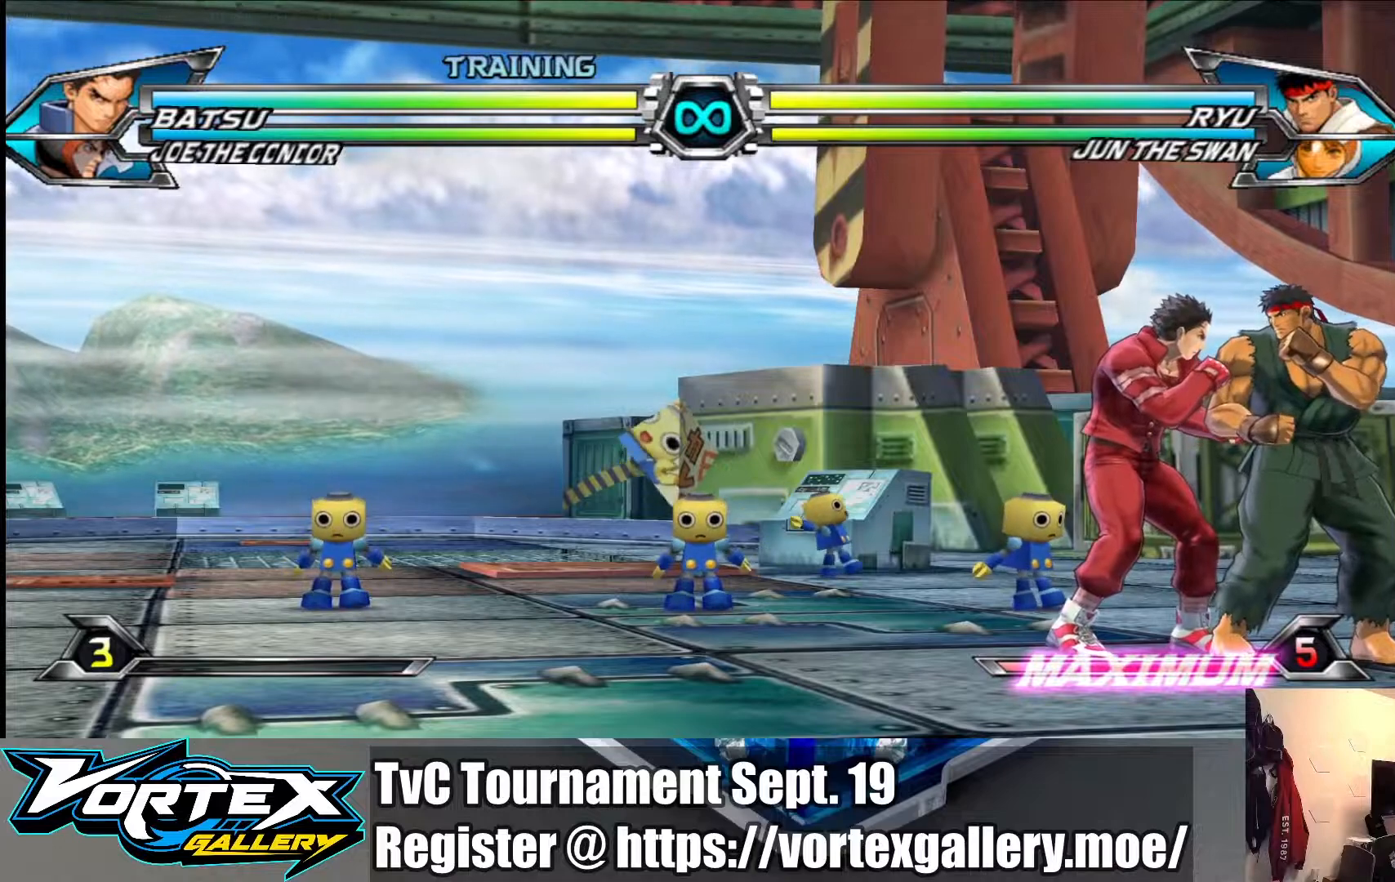
{"buttons": [], "left_stick": "center", "events": []}
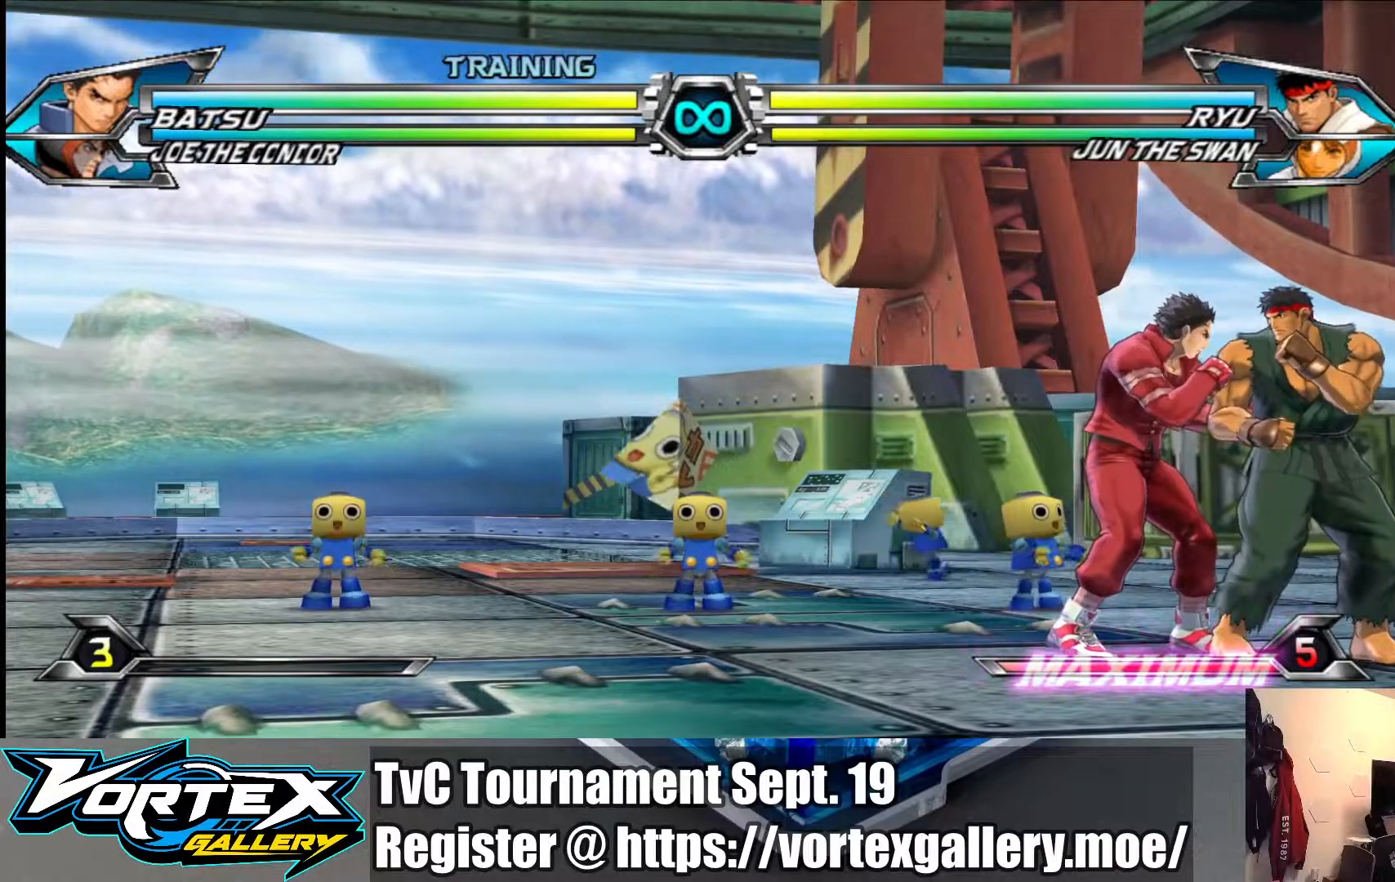
{"buttons": [], "left_stick": "left", "events": [[483, "left_stick", "left"]]}
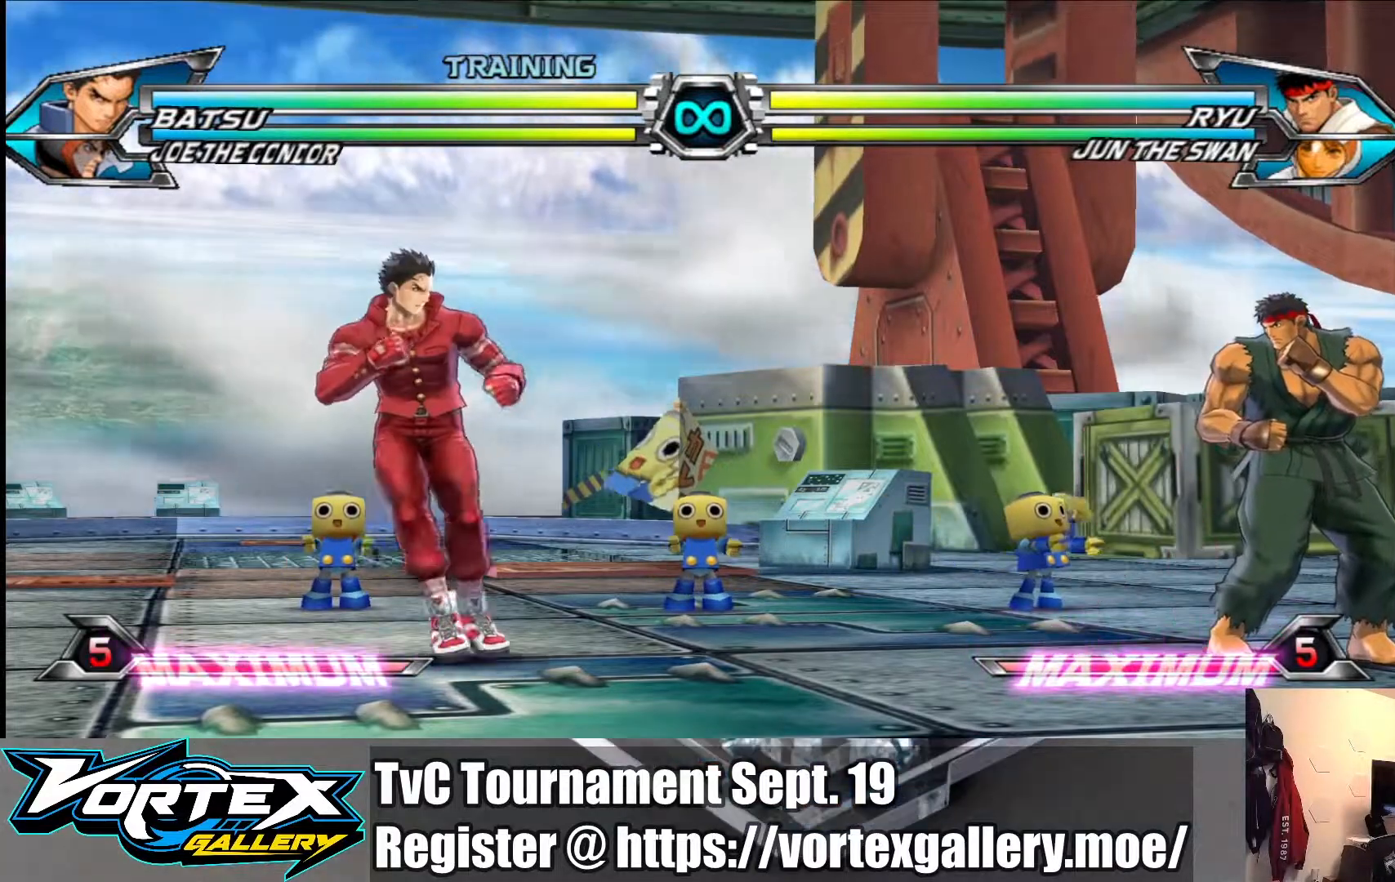
{"buttons": [], "left_stick": "right", "events": [[200, "left_stick", "center"], [267, "left_stick", "right"]]}
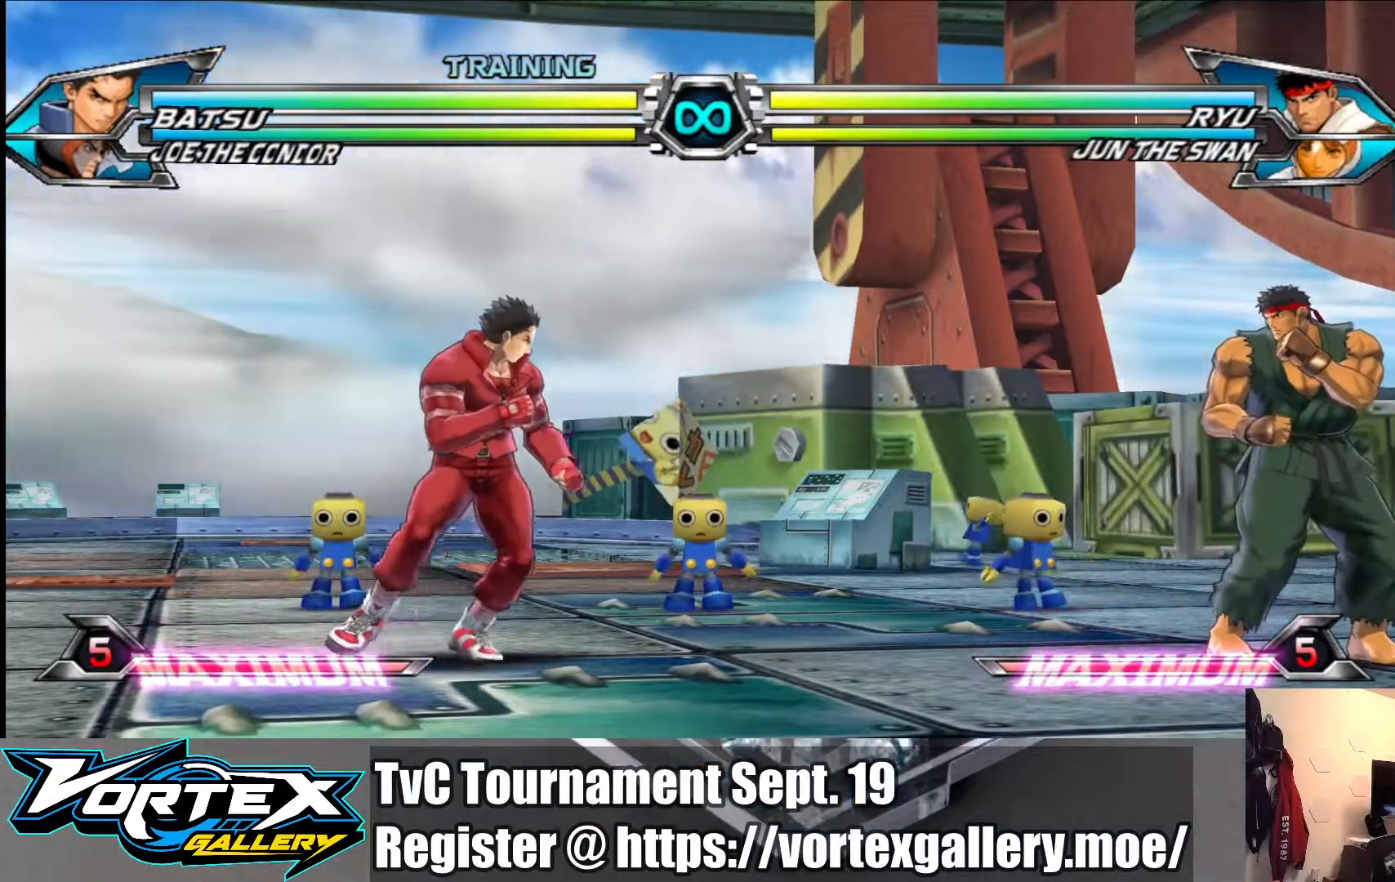
{"buttons": [], "left_stick": "center", "events": [[250, "left_stick", "center"]]}
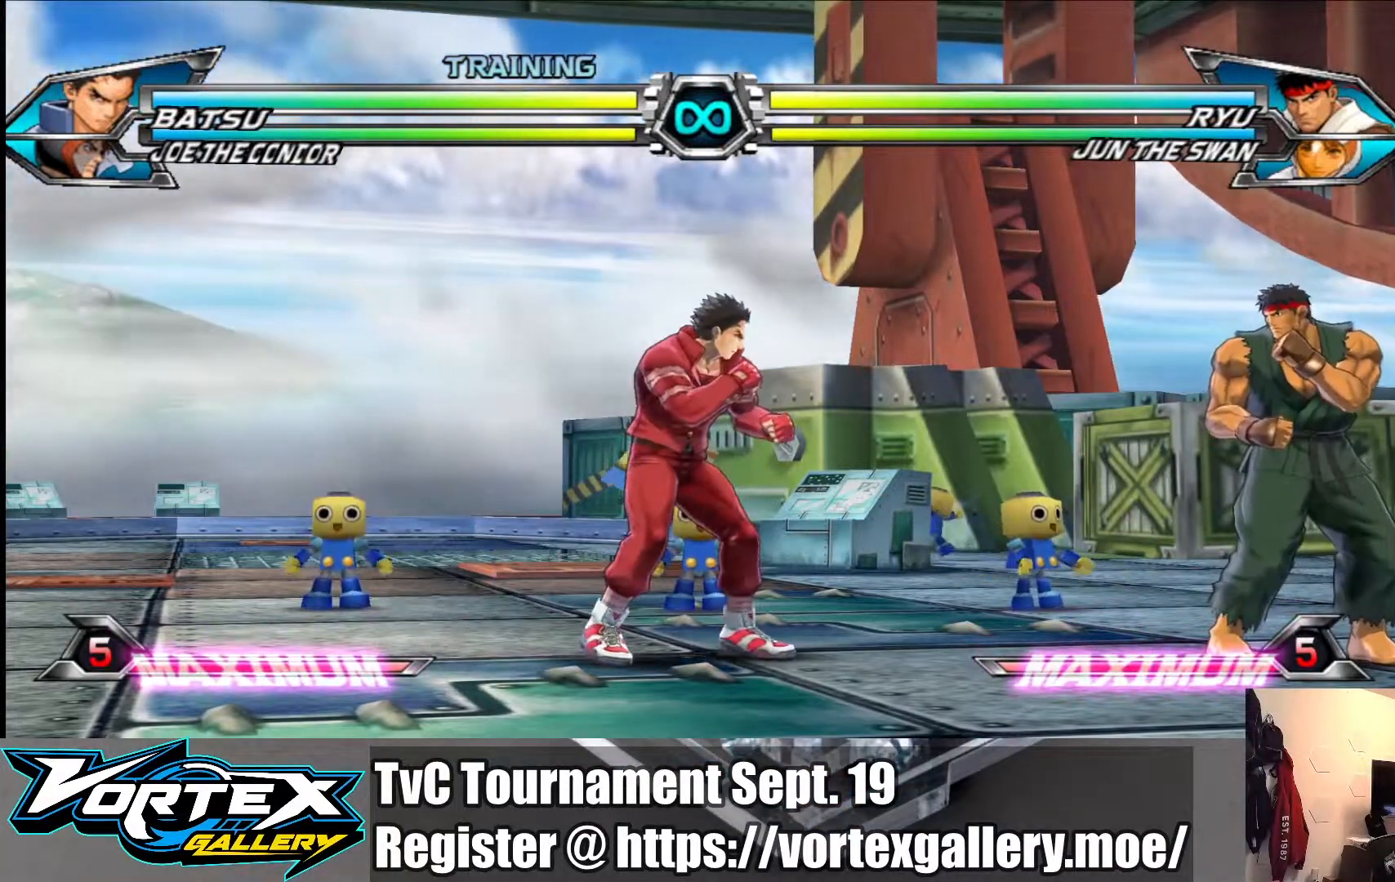
{"buttons": [], "left_stick": "right", "events": [[117, "left_stick", "right"]]}
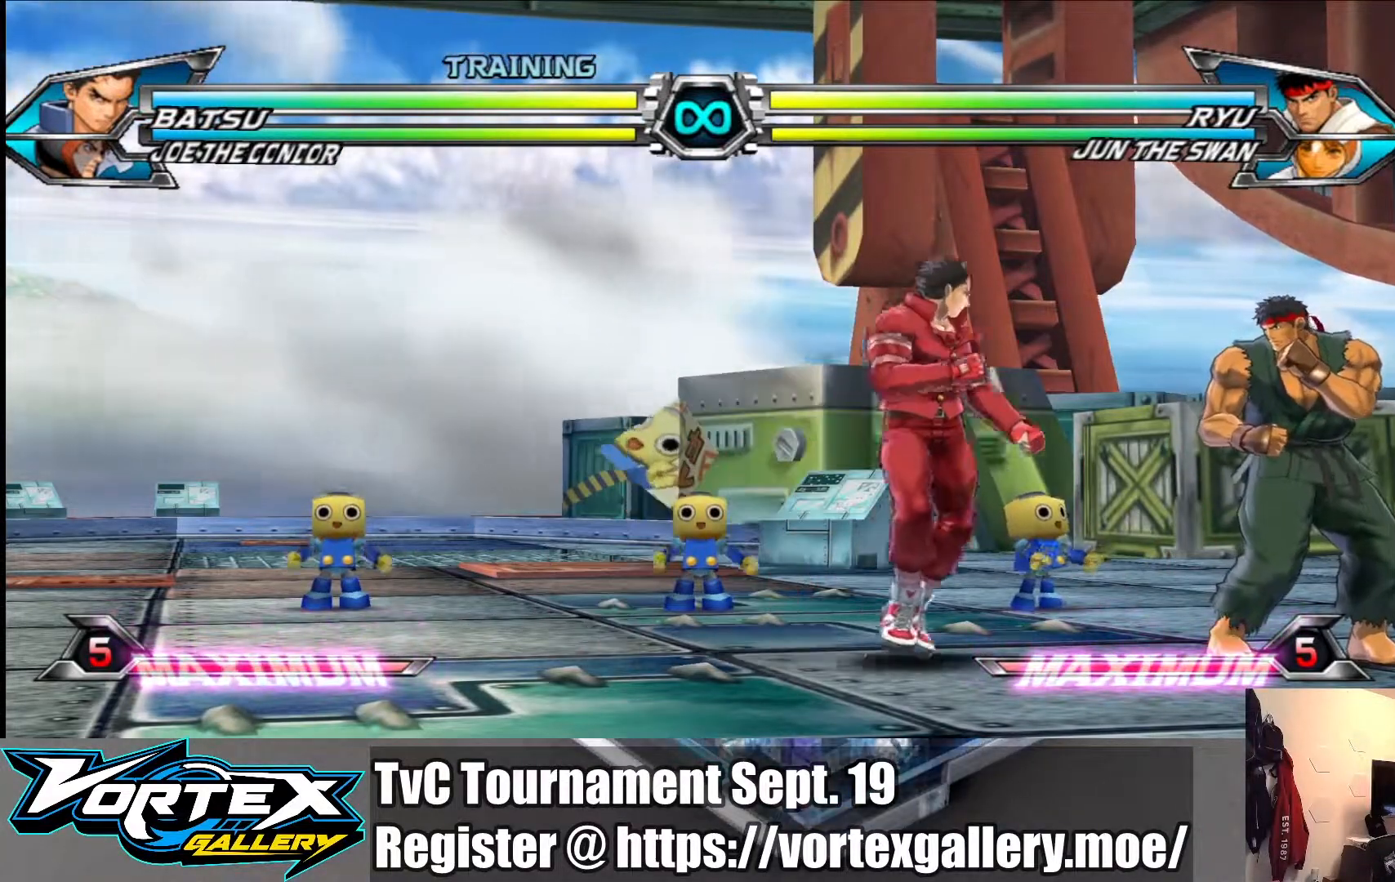
{"buttons": [], "left_stick": "left", "events": [[183, "left_stick", "center"], [283, "left_stick", "left"]]}
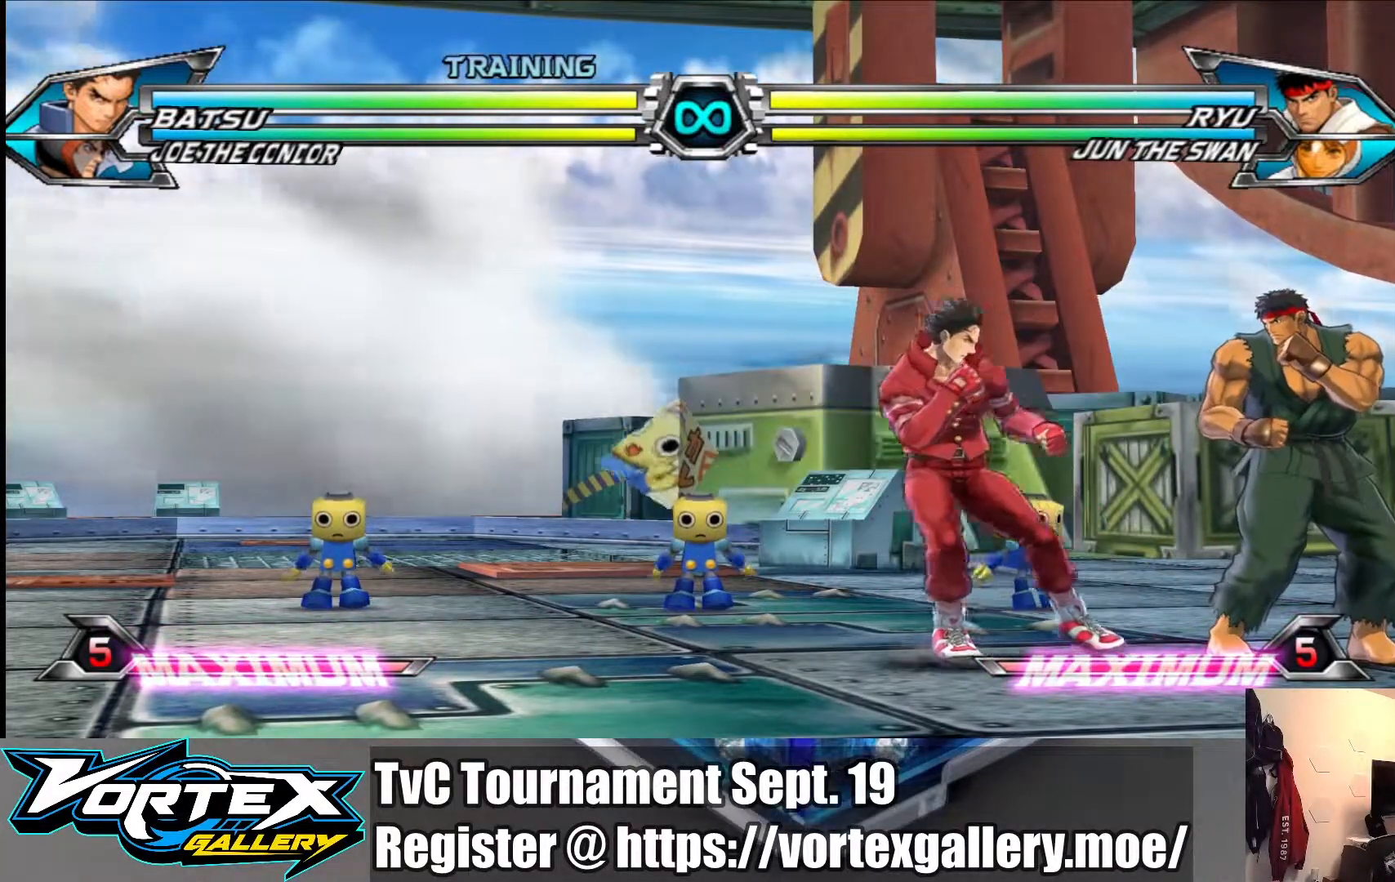
{"buttons": [], "left_stick": "left", "events": []}
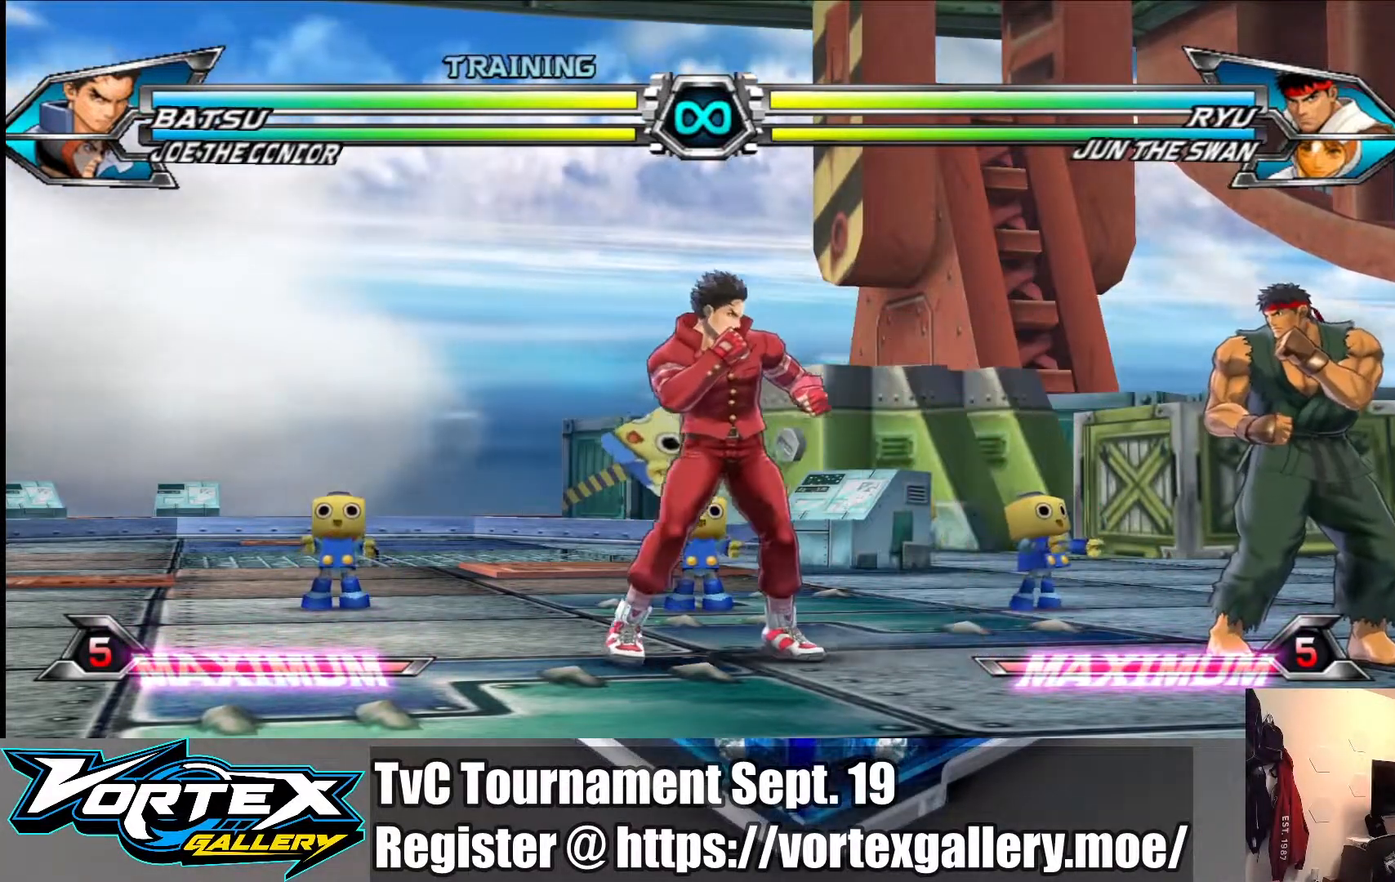
{"buttons": [], "left_stick": "center", "events": [[350, "left_stick", "center"], [400, "left_stick", "right"], [500, "left_stick", "center"]]}
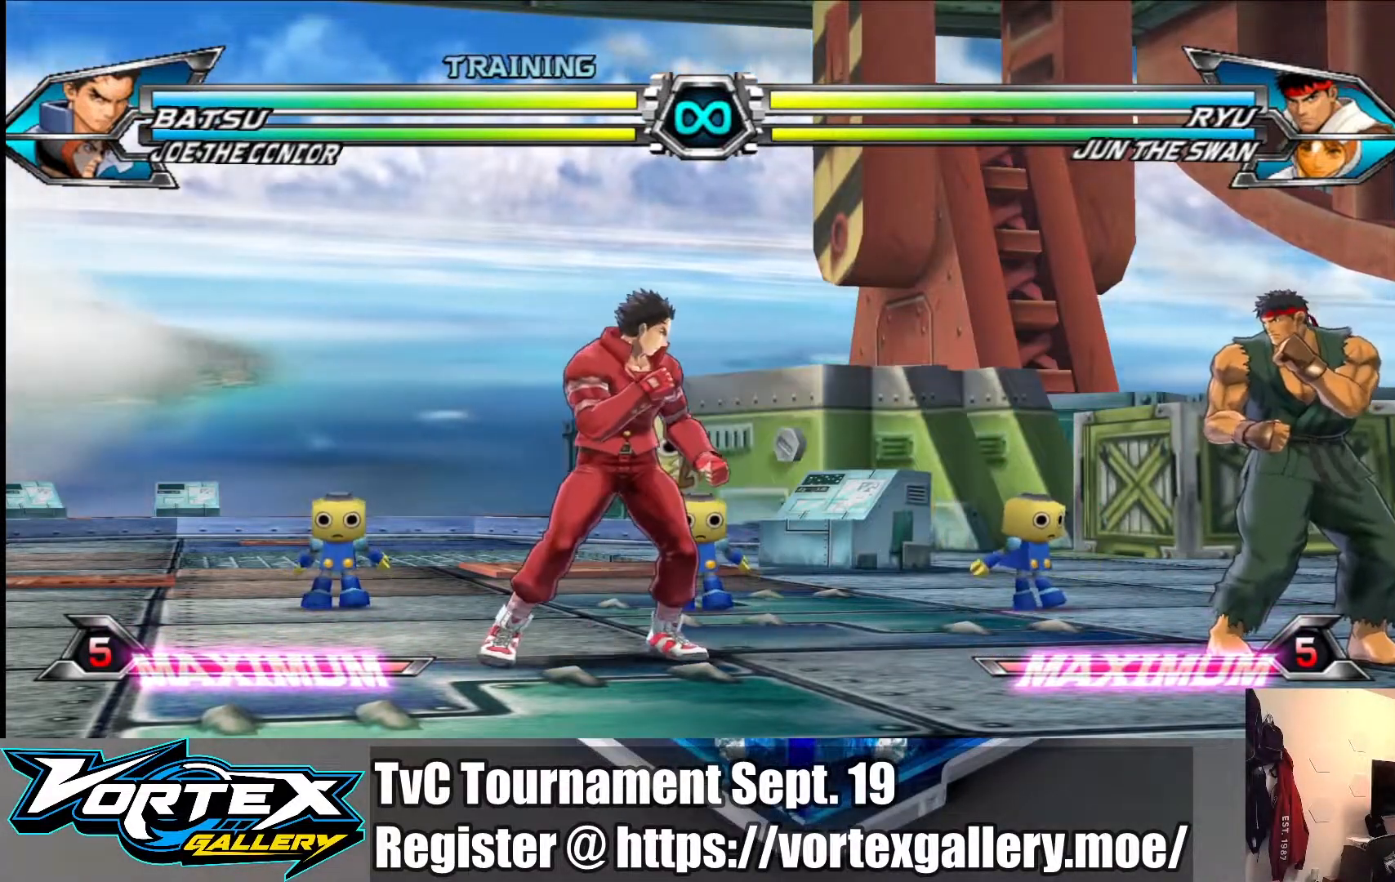
{"buttons": ["CROSS", "SQUARE", "TRIANGLE", "R1"], "left_stick": "center", "events": [[467, "CROSS", "down"], [467, "R1", "down"], [467, "SQUARE", "down"], [467, "TRIANGLE", "down"]]}
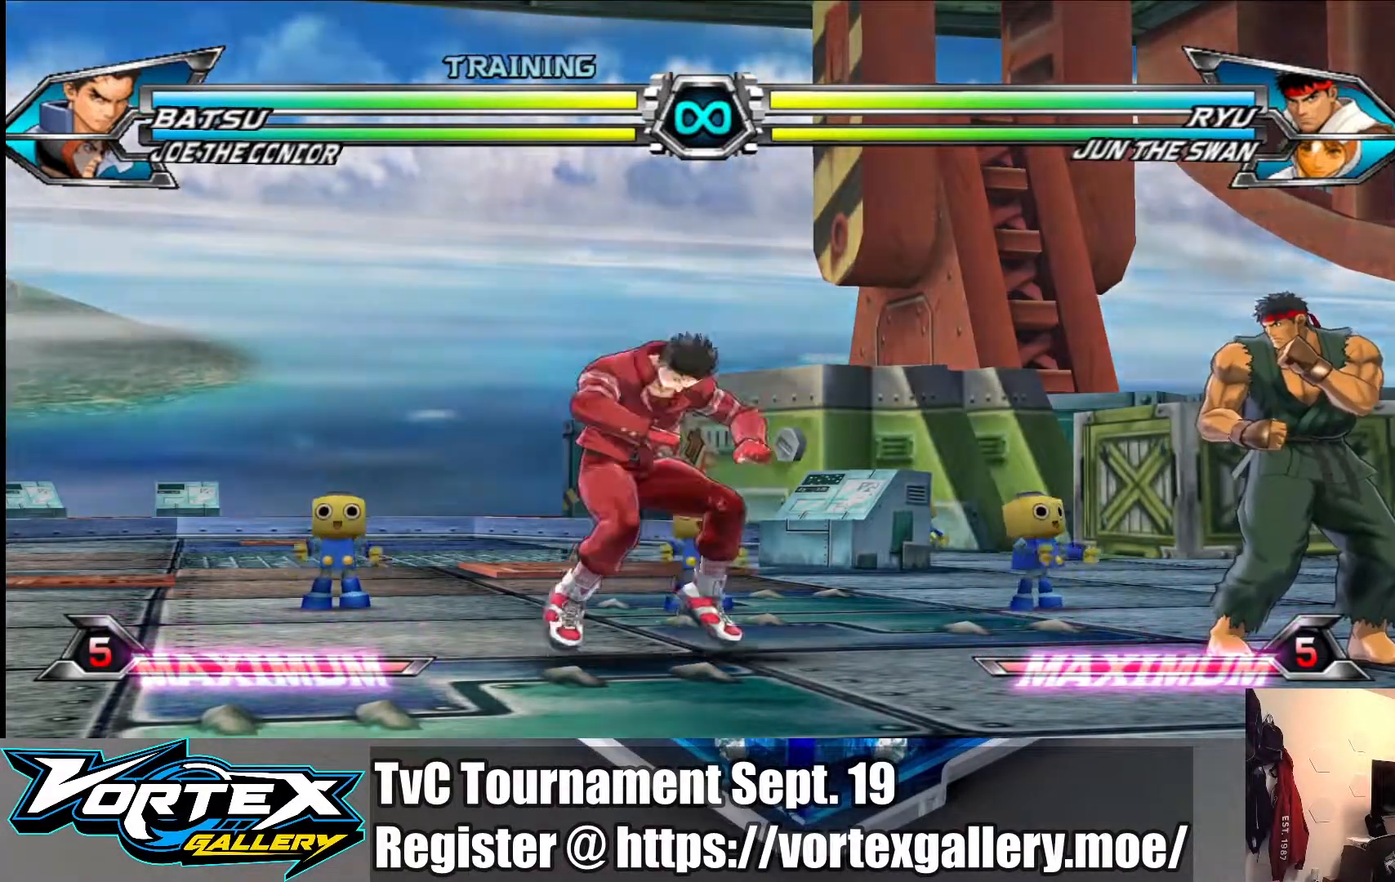
{"buttons": [], "left_stick": "center", "events": [[17, "CROSS", "up"], [17, "SQUARE", "up"], [33, "R1", "up"], [33, "TRIANGLE", "up"]]}
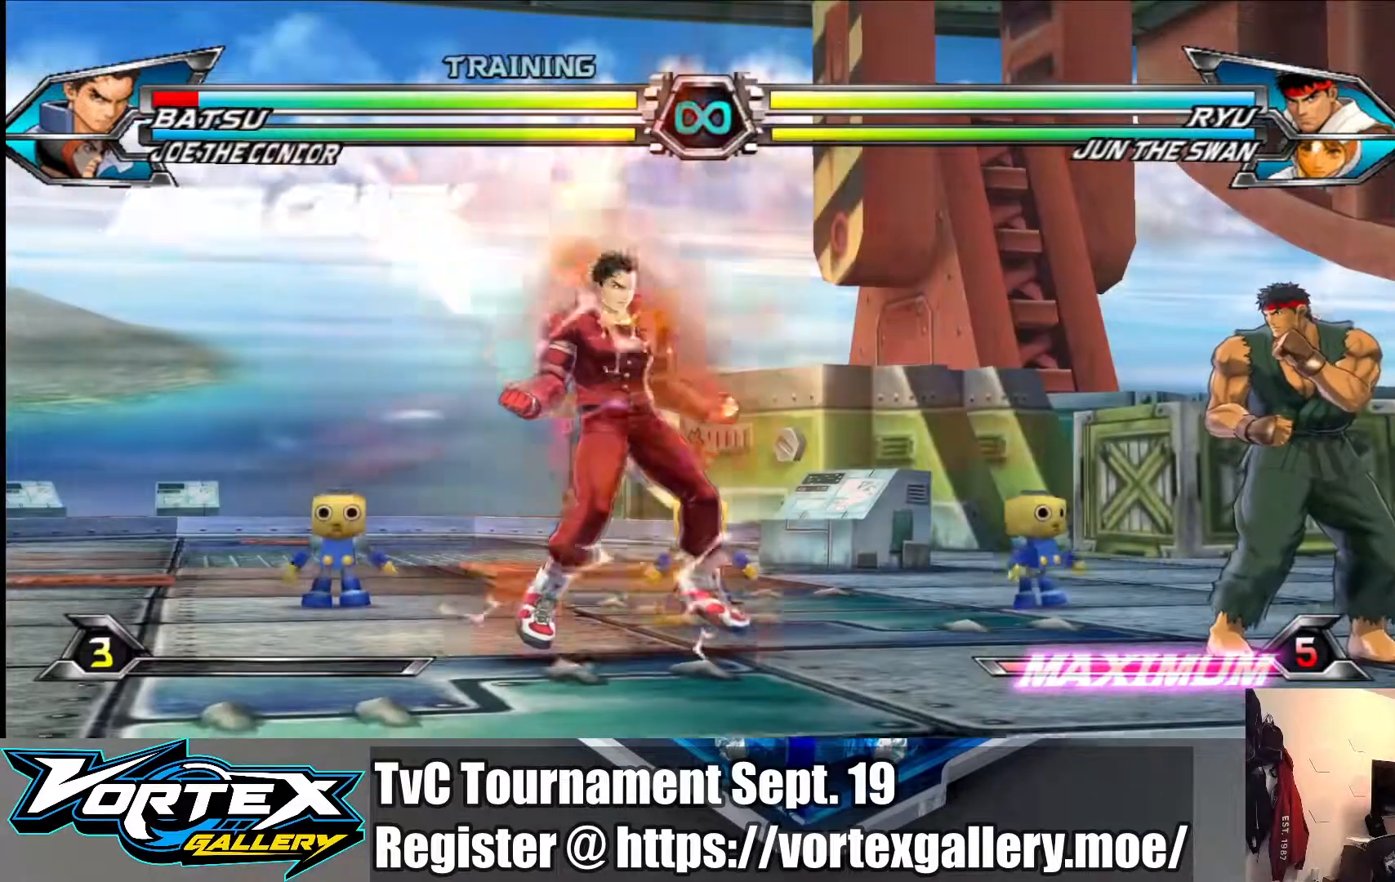
{"buttons": [], "left_stick": "left", "events": [[67, "left_stick", "left"]]}
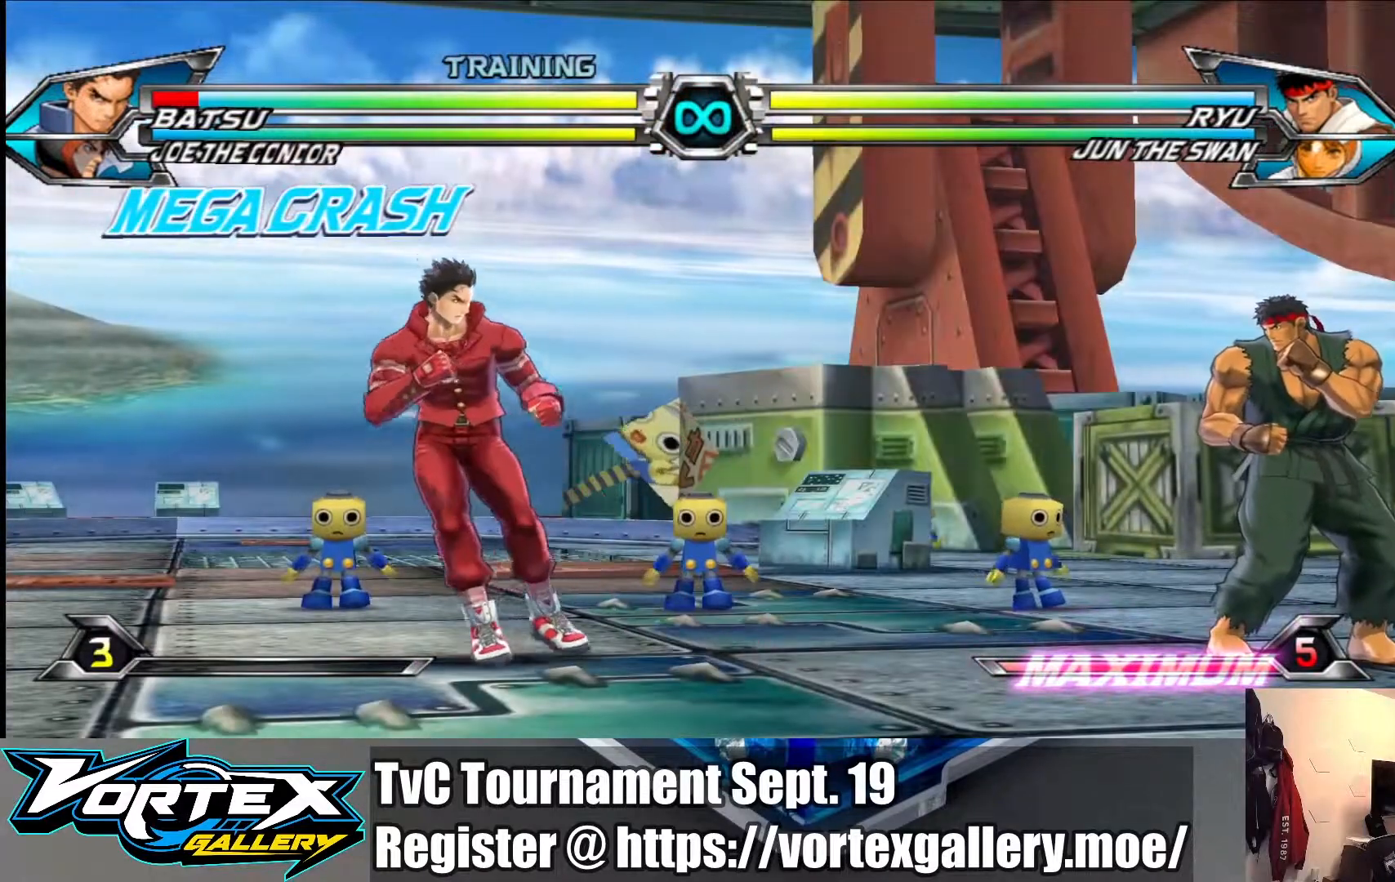
{"buttons": [], "left_stick": "right", "events": [[267, "left_stick", "center"], [367, "left_stick", "right"]]}
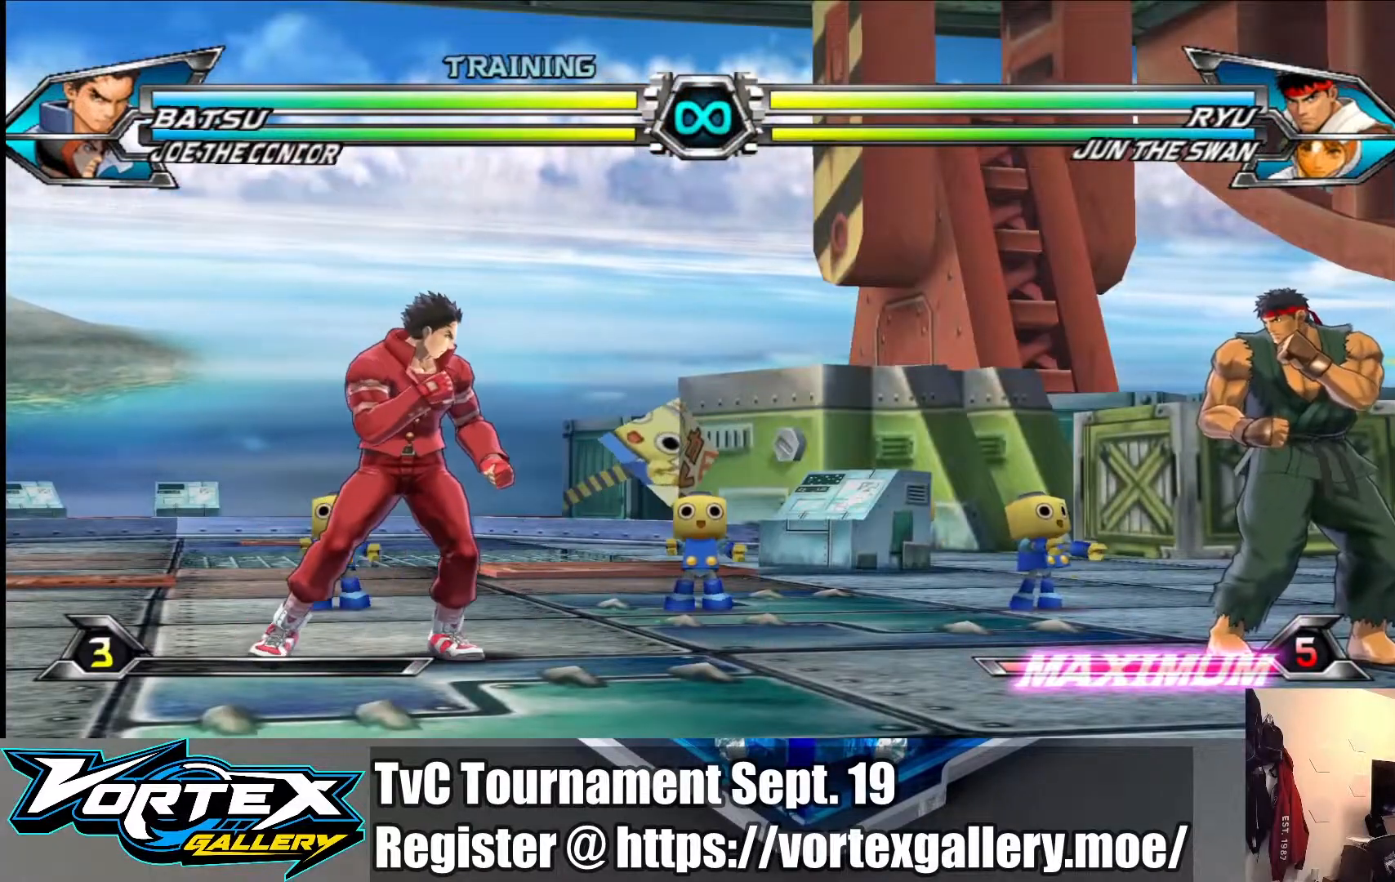
{"buttons": [], "left_stick": "right", "events": []}
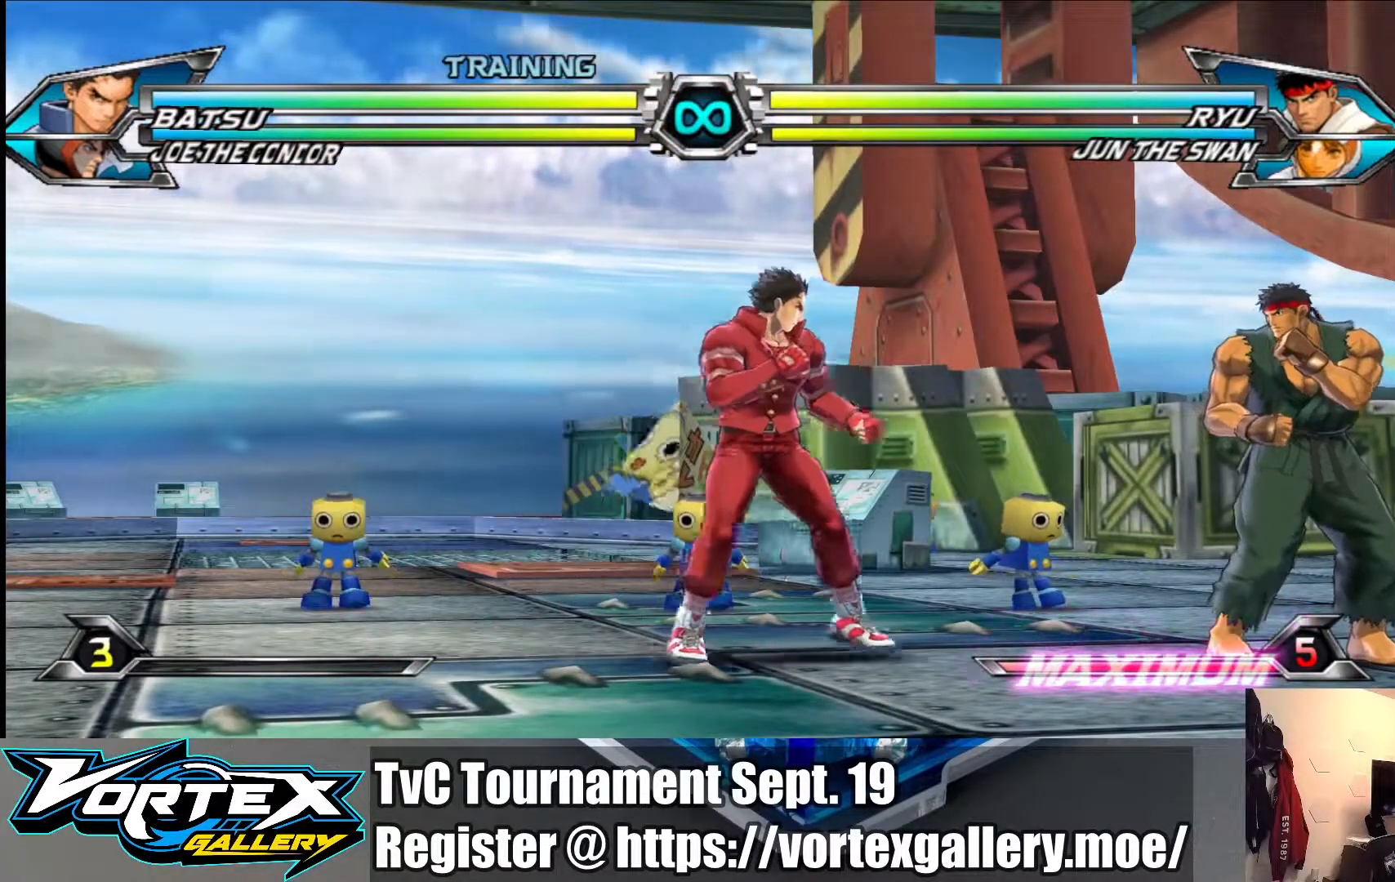
{"buttons": [], "left_stick": "center", "events": [[83, "left_stick", "center"]]}
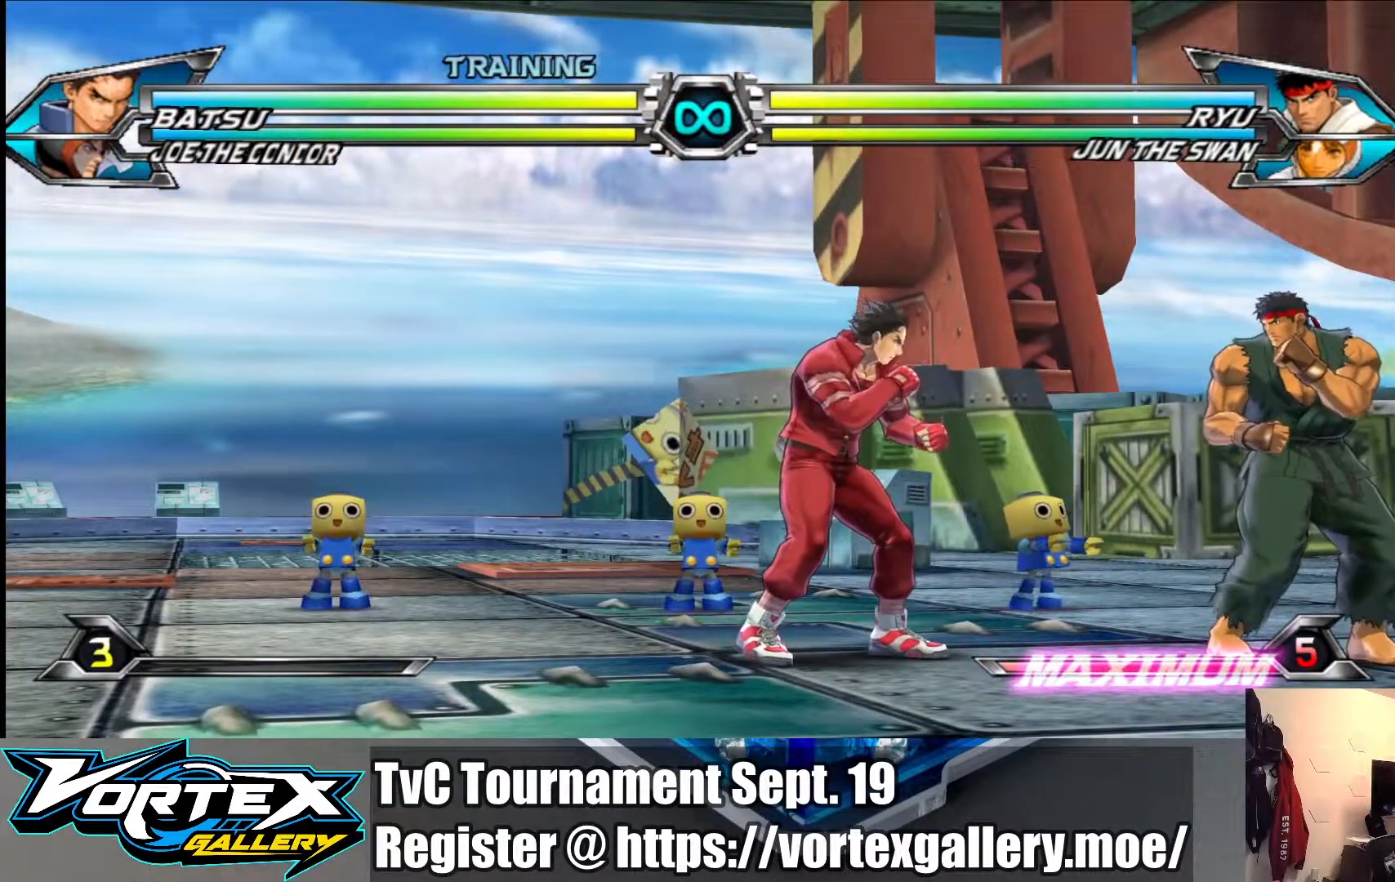
{"buttons": [], "left_stick": "center", "events": []}
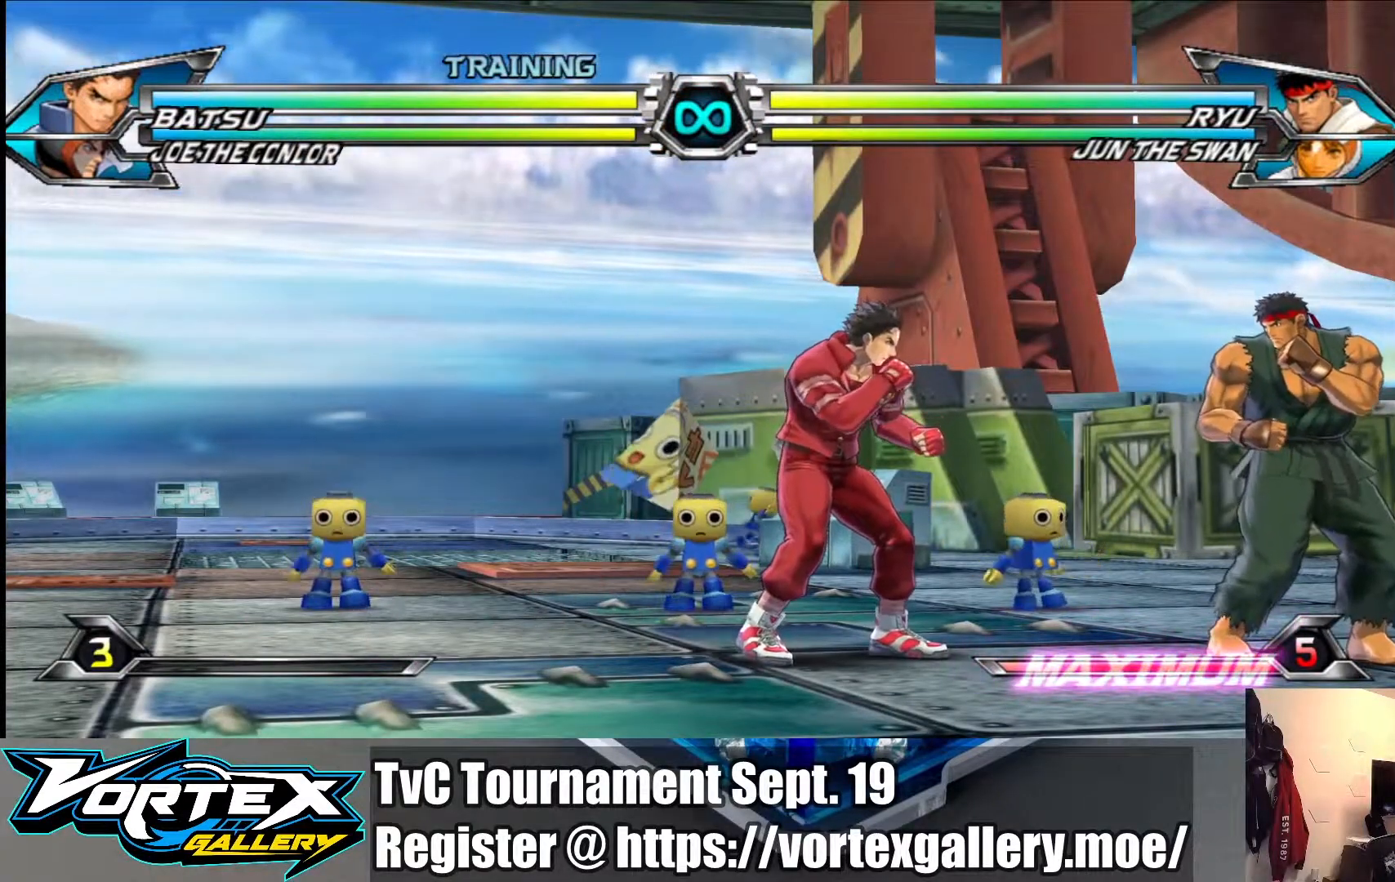
{"buttons": [], "left_stick": "center", "events": []}